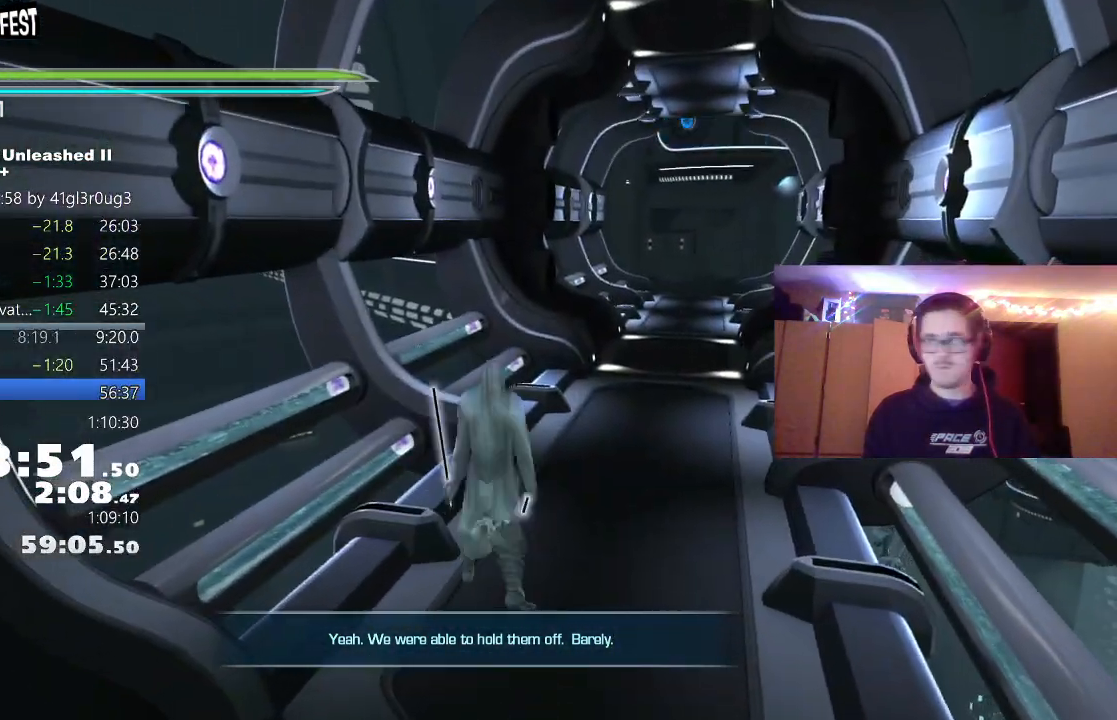
Gameplay with a controller (Xbox layout); each line is a JSON object with the inputs held at the frame after it. "events" lists button and stick changes between this image and that frame as [ms after this image, input, new state], when the widget could be followed in between.
{"buttons": [], "left_stick": "left", "right_stick": "center", "events": [[167, "right_stick", "right"], [233, "left_stick", "center"], [333, "right_stick", "center"], [367, "left_stick", "left"]]}
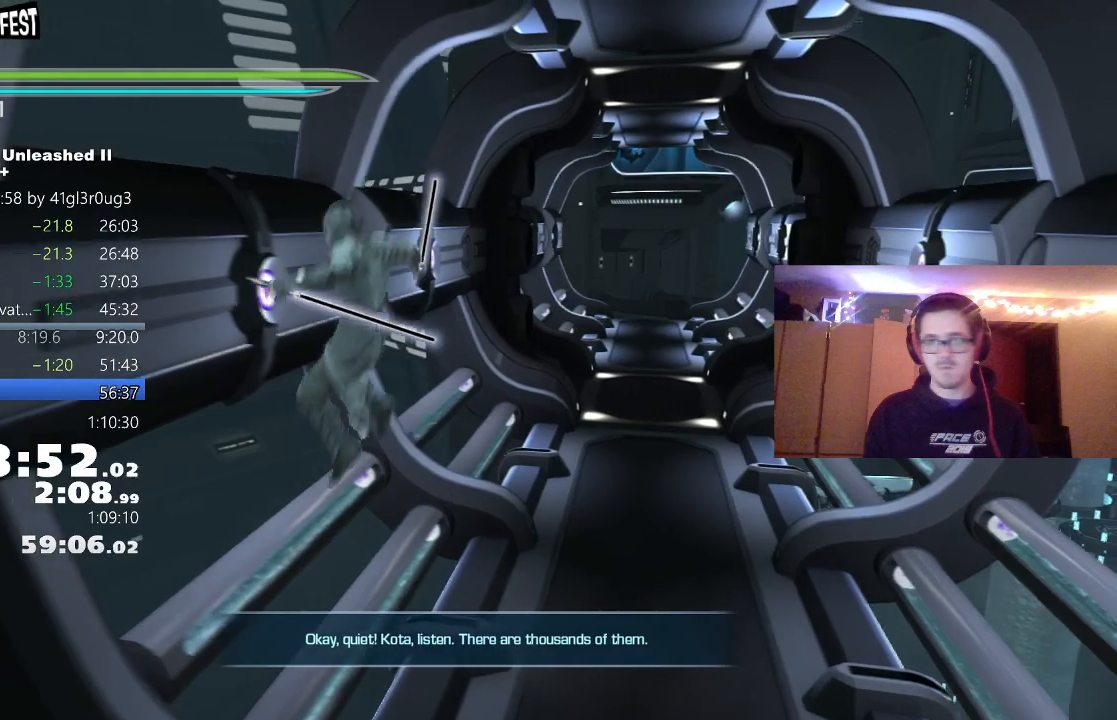
{"buttons": ["A"], "left_stick": "down", "right_stick": "center", "events": [[17, "left_stick", "center"], [383, "A", "down"], [450, "left_stick", "down"]]}
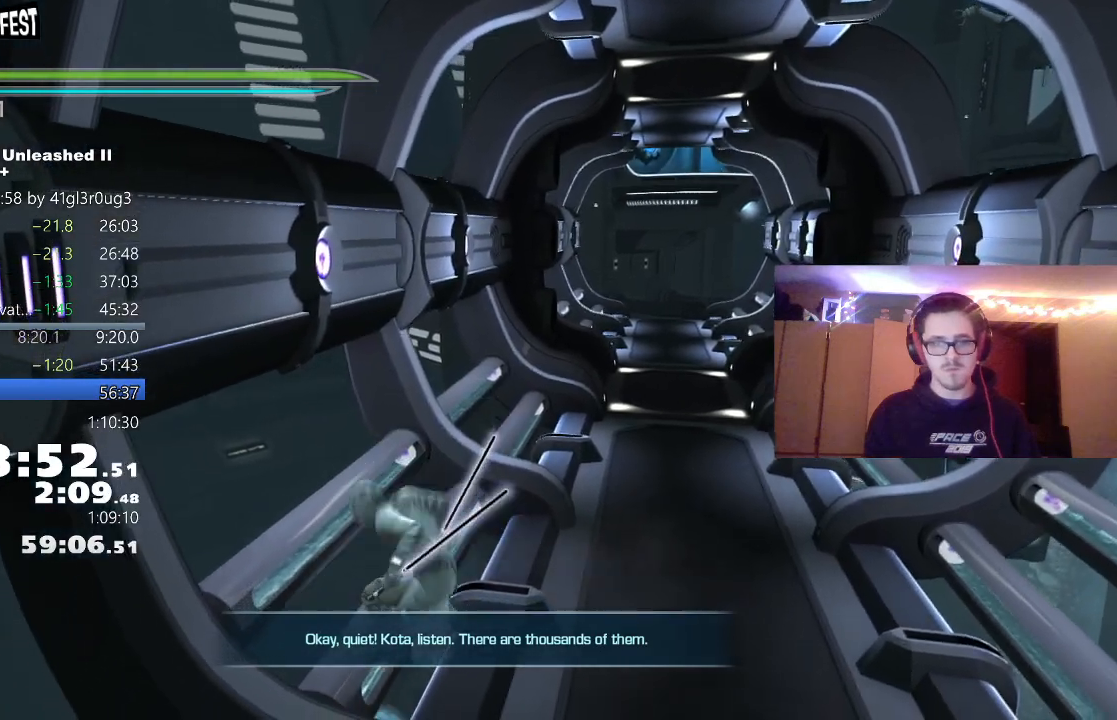
{"buttons": ["A"], "left_stick": "center", "right_stick": "center", "events": [[200, "A", "up"], [350, "left_stick", "center"], [467, "A", "down"]]}
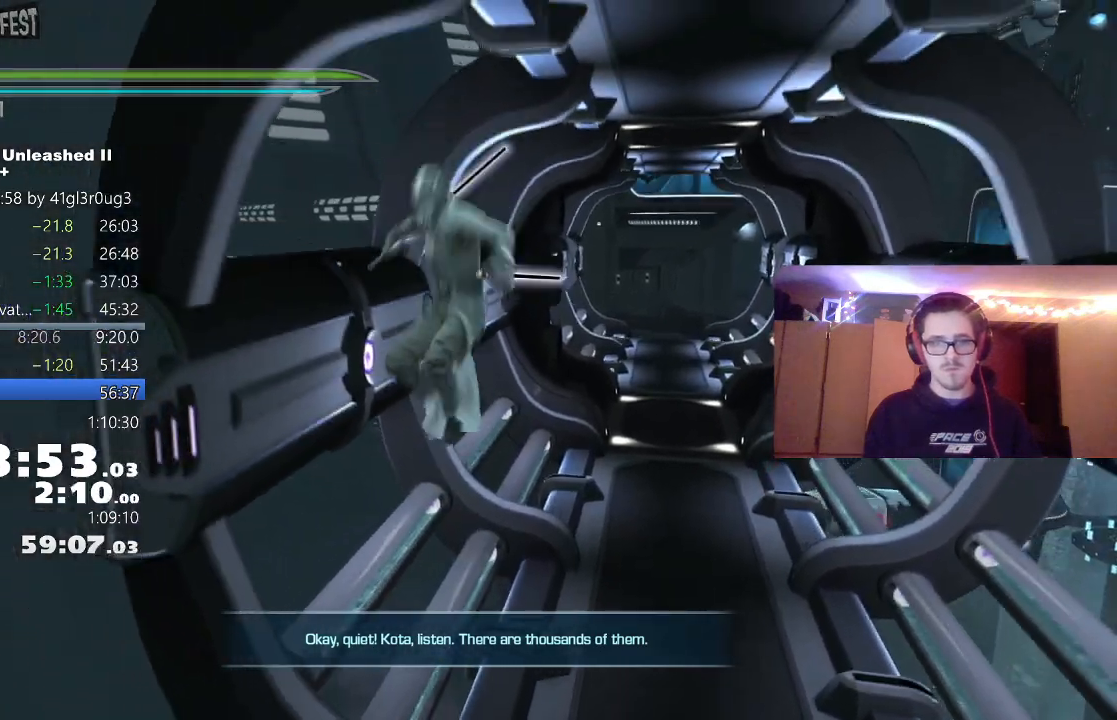
{"buttons": ["X"], "left_stick": "up", "right_stick": "right", "events": [[133, "left_stick", "right"], [150, "A", "up"], [267, "left_stick", "up-right"], [383, "left_stick", "up"], [383, "right_stick", "right"], [467, "X", "down"]]}
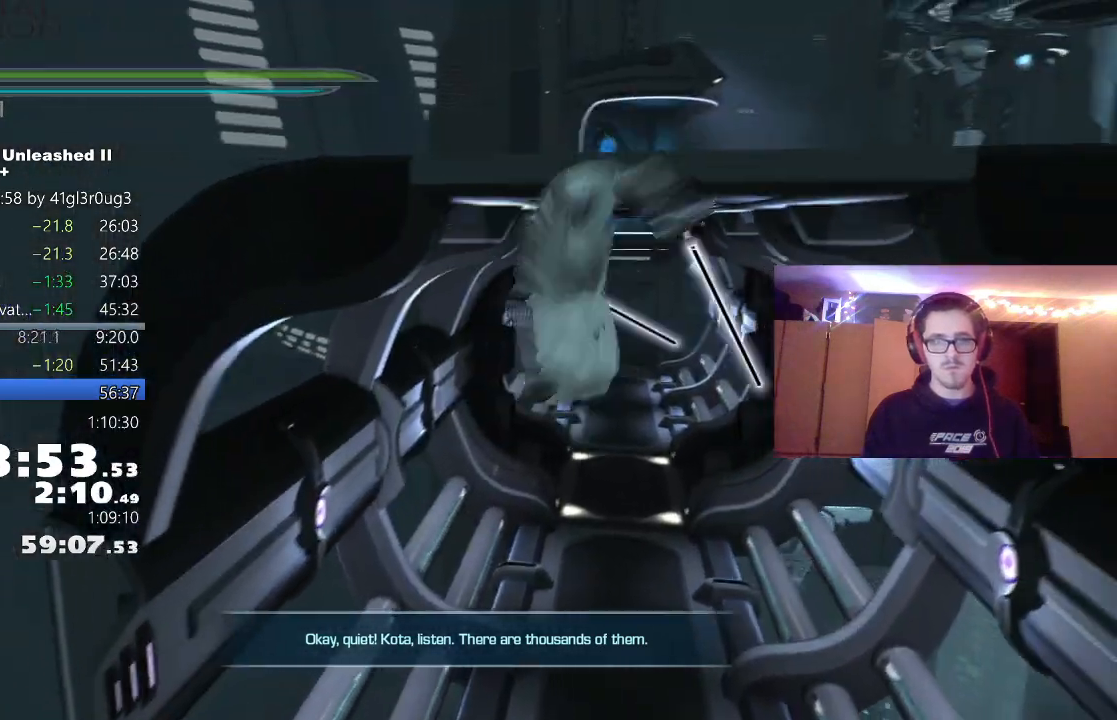
{"buttons": ["X"], "left_stick": "up", "right_stick": "center", "events": [[117, "X", "up"], [117, "right_stick", "center"], [433, "X", "down"]]}
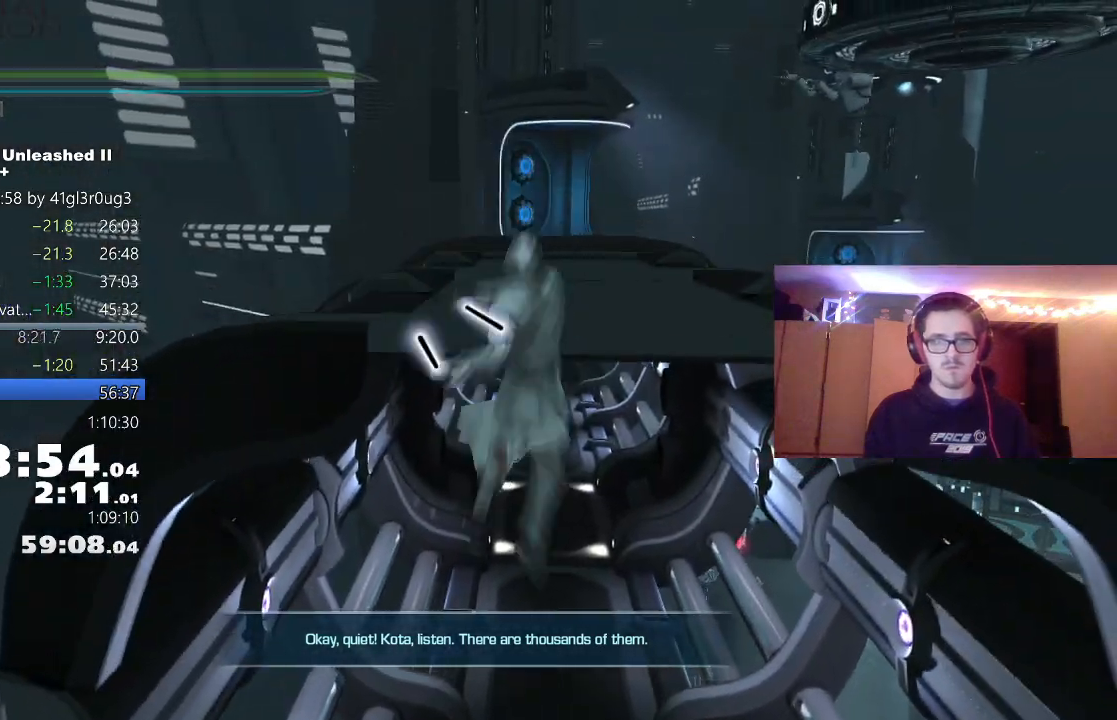
{"buttons": ["X"], "left_stick": "up", "right_stick": "center", "events": [[33, "X", "up"], [417, "X", "down"]]}
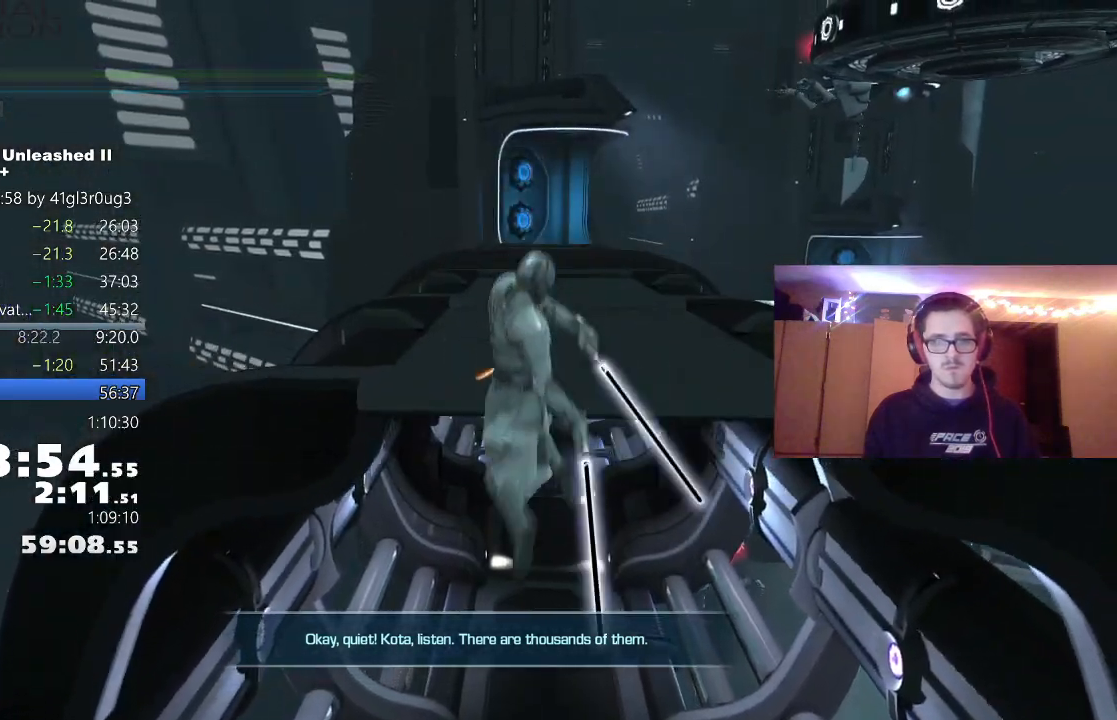
{"buttons": [], "left_stick": "up", "right_stick": "center", "events": [[17, "X", "up"]]}
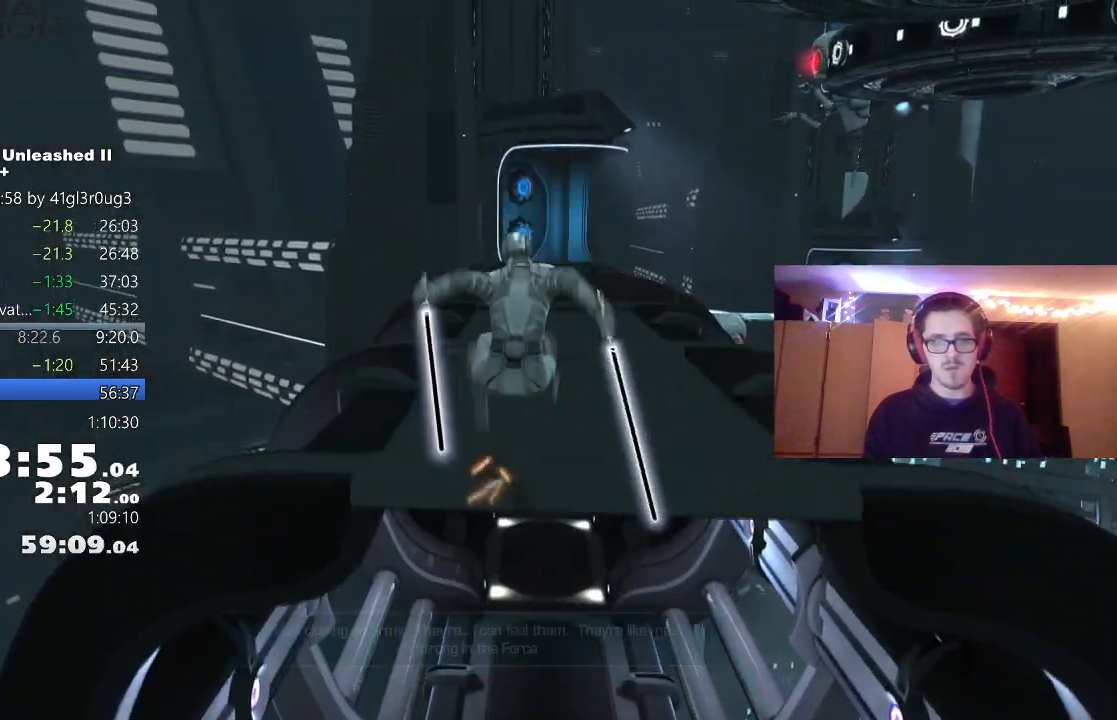
{"buttons": [], "left_stick": "up", "right_stick": "right", "events": [[133, "right_stick", "right"], [350, "right_stick", "center"], [483, "right_stick", "right"]]}
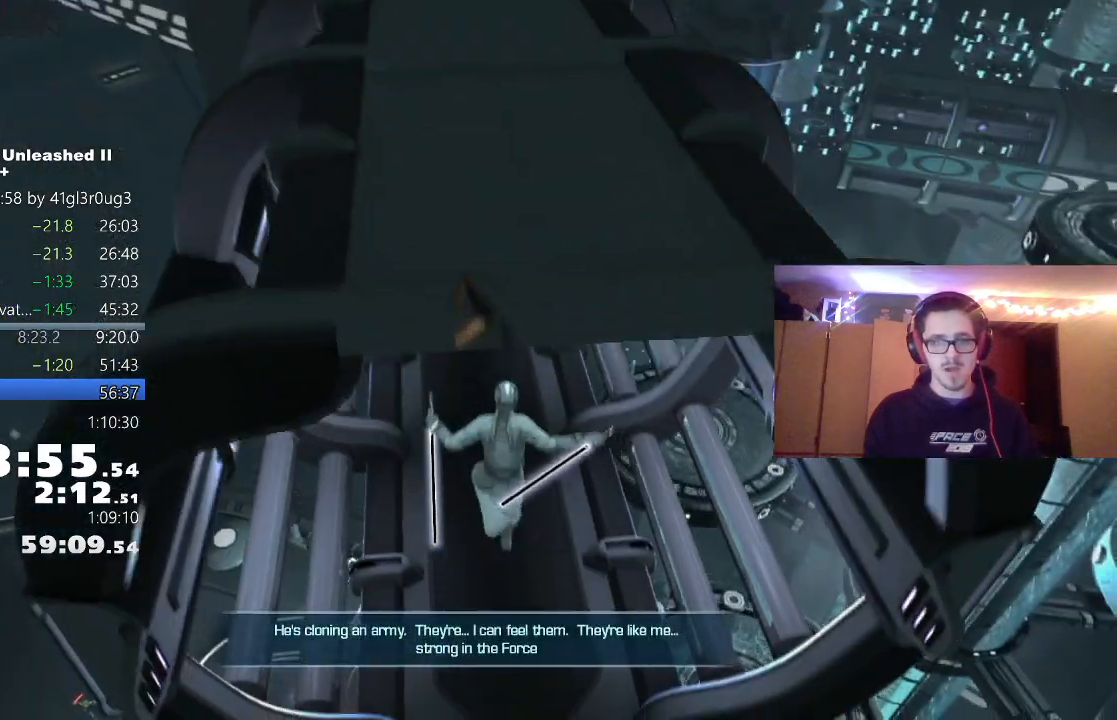
{"buttons": ["A"], "left_stick": "center", "right_stick": "left", "events": [[117, "right_stick", "center"], [167, "left_stick", "left"], [200, "right_stick", "left"], [283, "left_stick", "down"], [433, "left_stick", "center"], [450, "A", "down"]]}
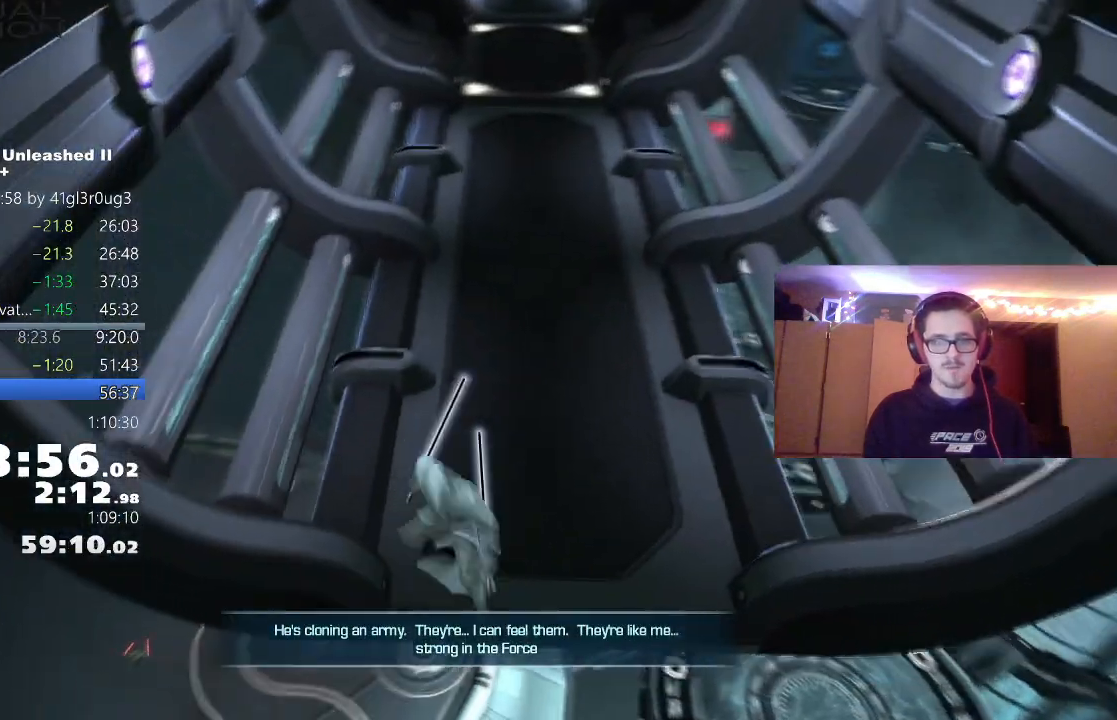
{"buttons": [], "left_stick": "center", "right_stick": "center", "events": [[100, "A", "up"], [133, "left_stick", "up"], [133, "right_stick", "center"], [233, "left_stick", "up-left"], [333, "left_stick", "left"], [450, "left_stick", "center"]]}
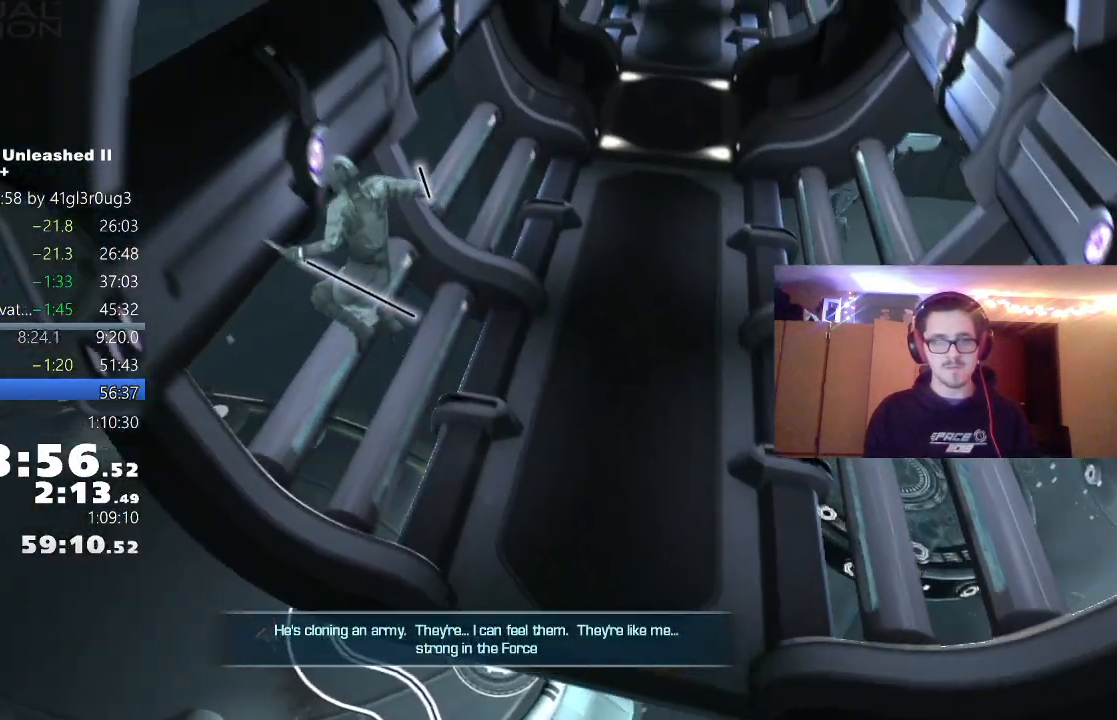
{"buttons": [], "left_stick": "center", "right_stick": "center", "events": []}
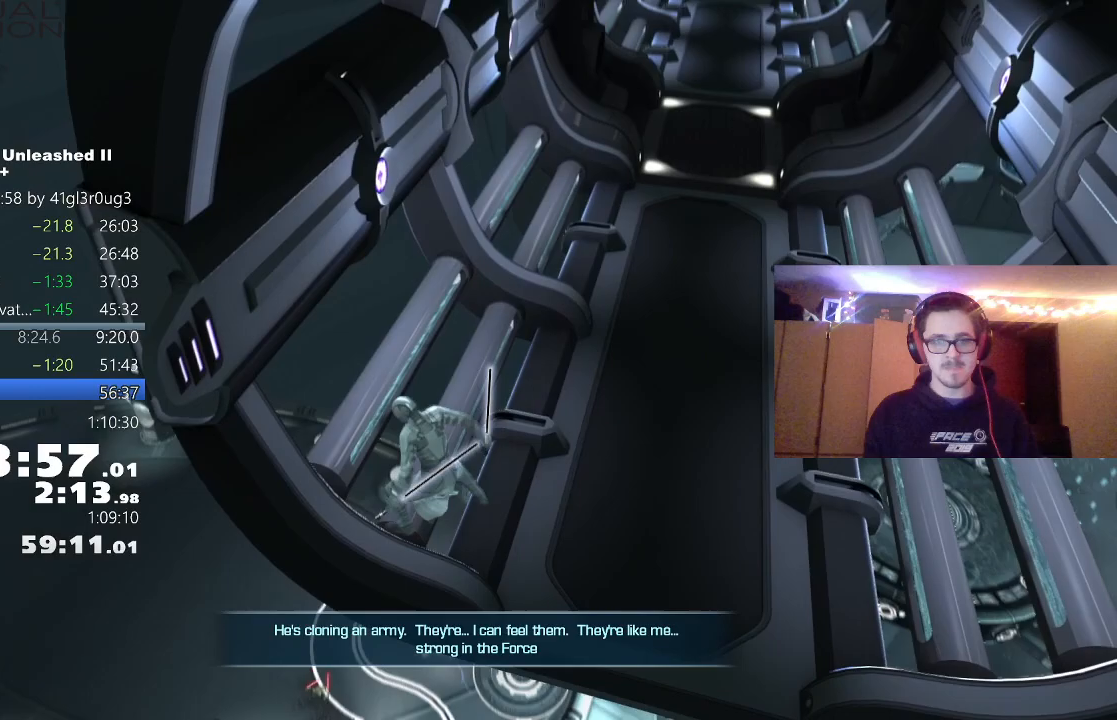
{"buttons": [], "left_stick": "center", "right_stick": "center", "events": [[17, "A", "down"], [83, "left_stick", "down"], [283, "A", "up"], [500, "left_stick", "center"]]}
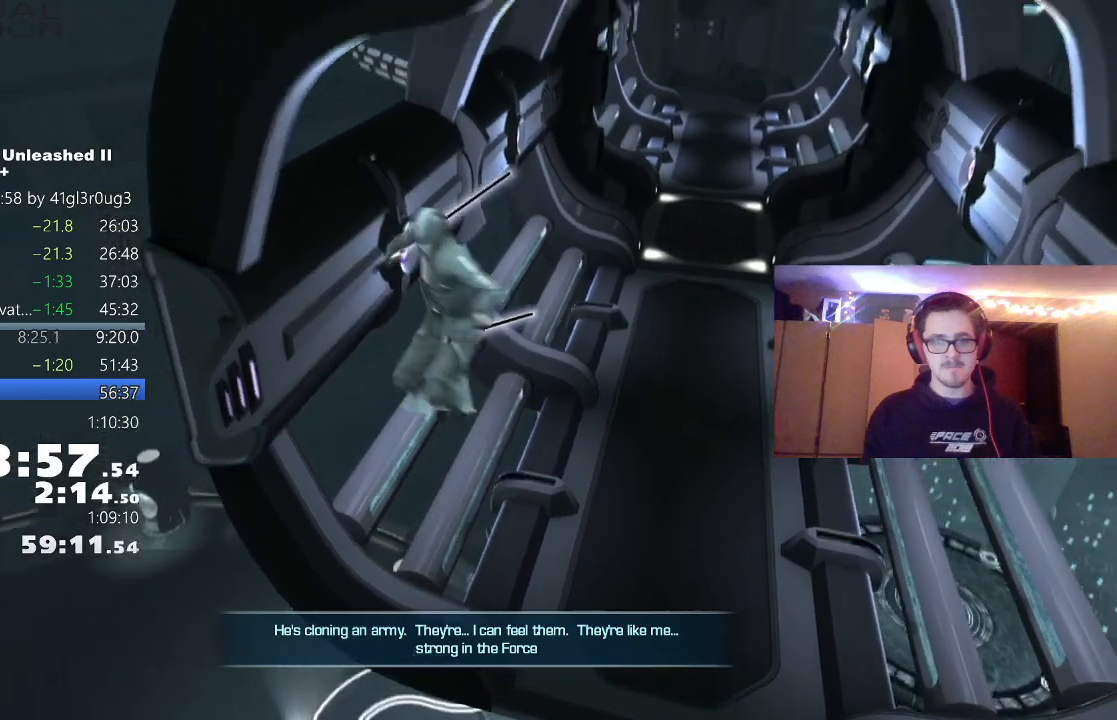
{"buttons": [], "left_stick": "up", "right_stick": "center", "events": [[83, "A", "down"], [233, "left_stick", "right"], [317, "A", "up"], [500, "left_stick", "up"]]}
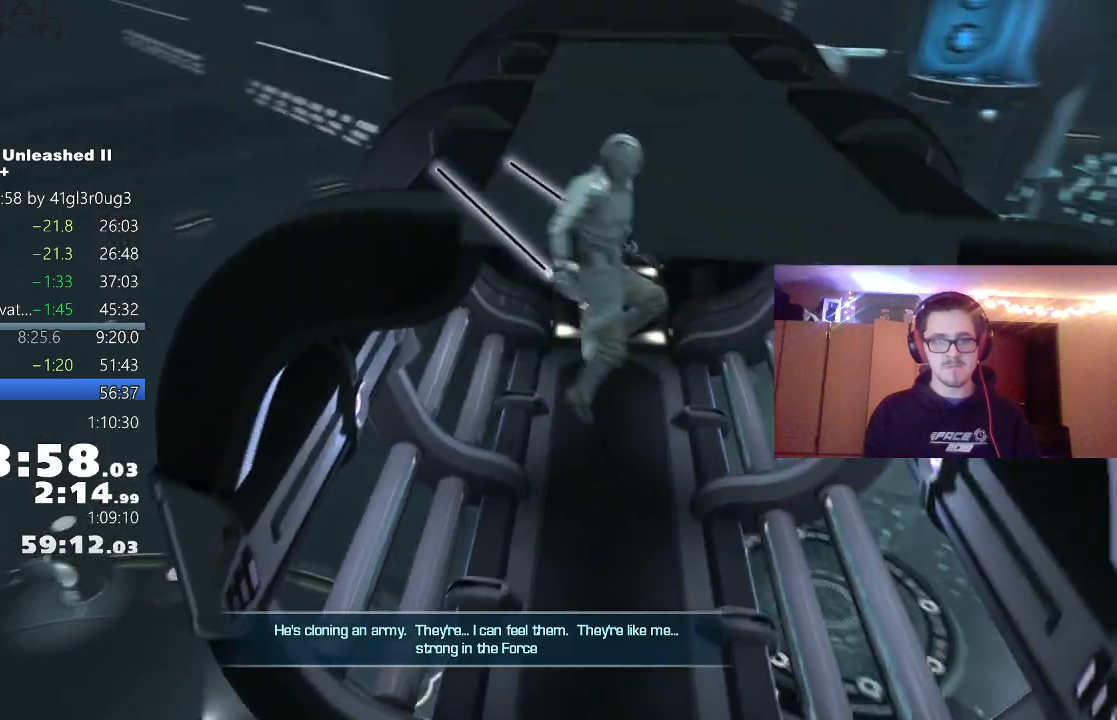
{"buttons": [], "left_stick": "up", "right_stick": "right", "events": [[117, "X", "down"], [250, "X", "up"], [483, "right_stick", "right"]]}
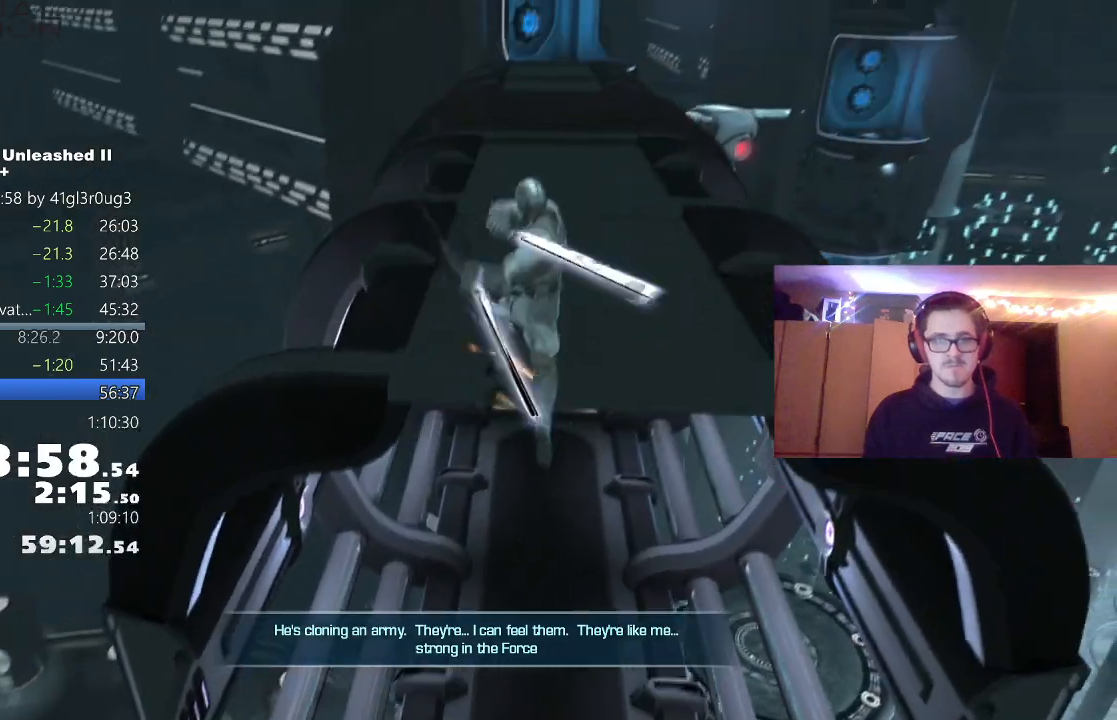
{"buttons": [], "left_stick": "up", "right_stick": "center", "events": [[67, "X", "down"], [100, "right_stick", "center"], [167, "X", "up"]]}
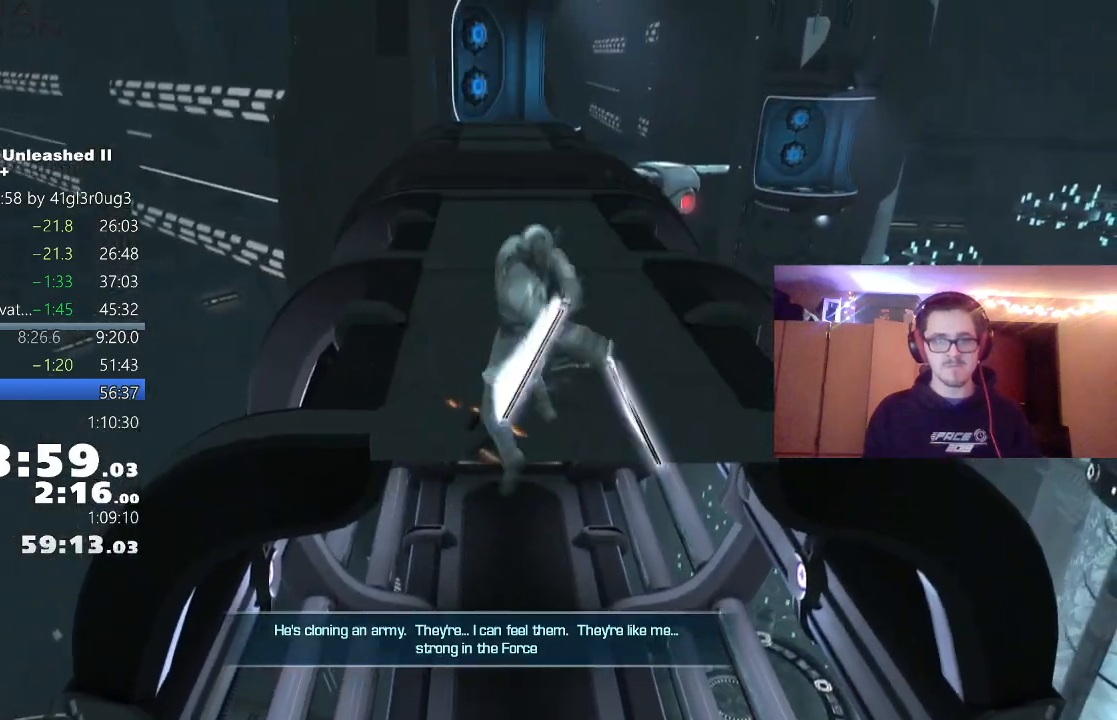
{"buttons": [], "left_stick": "up", "right_stick": "right", "events": [[17, "X", "down"], [133, "X", "up"], [400, "right_stick", "right"]]}
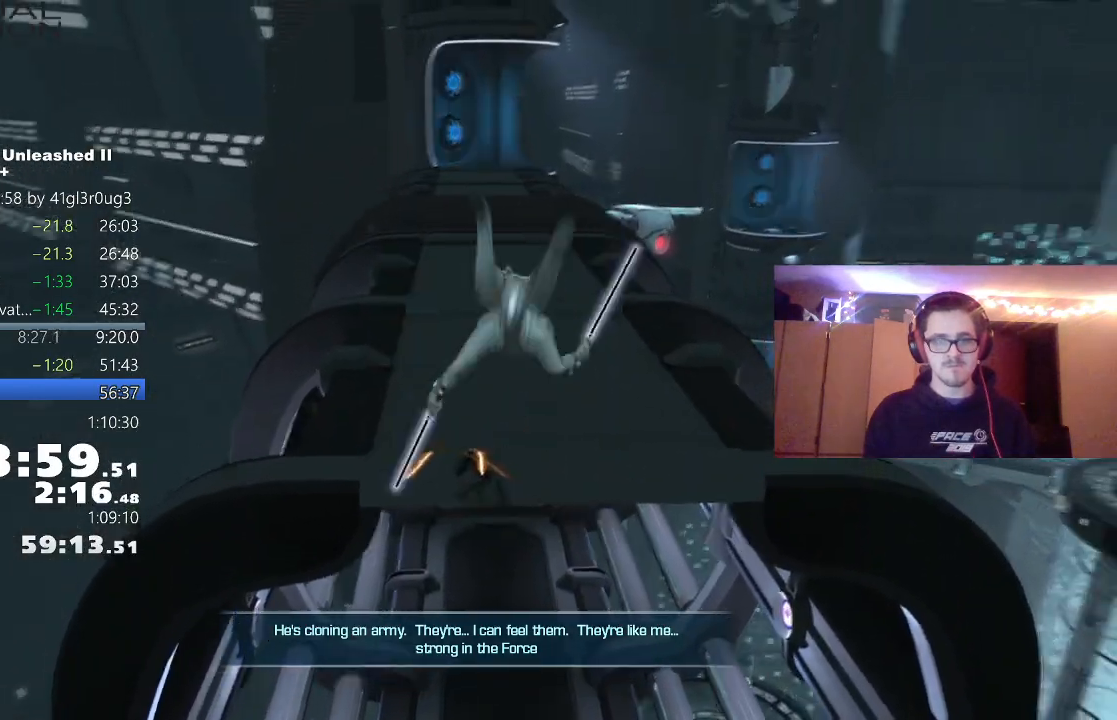
{"buttons": [], "left_stick": "up-left", "right_stick": "right", "events": [[267, "left_stick", "up-left"]]}
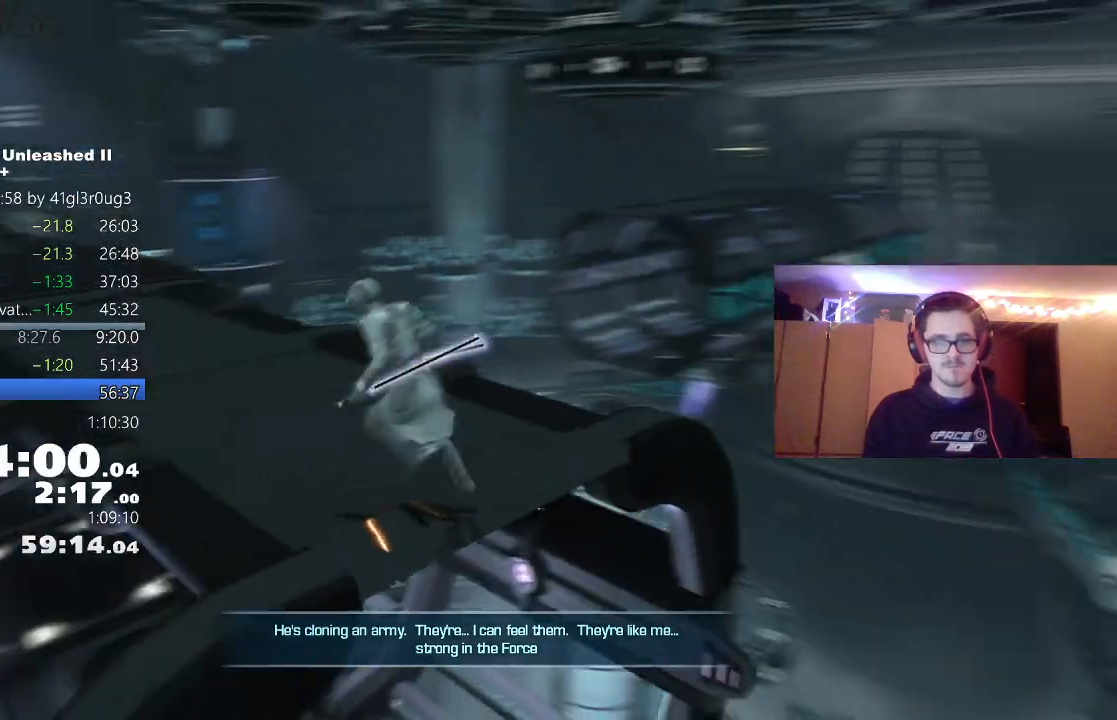
{"buttons": ["A"], "left_stick": "up-right", "right_stick": "right", "events": [[233, "left_stick", "up-right"], [283, "left_stick", "right"], [350, "A", "down"], [467, "left_stick", "up-right"]]}
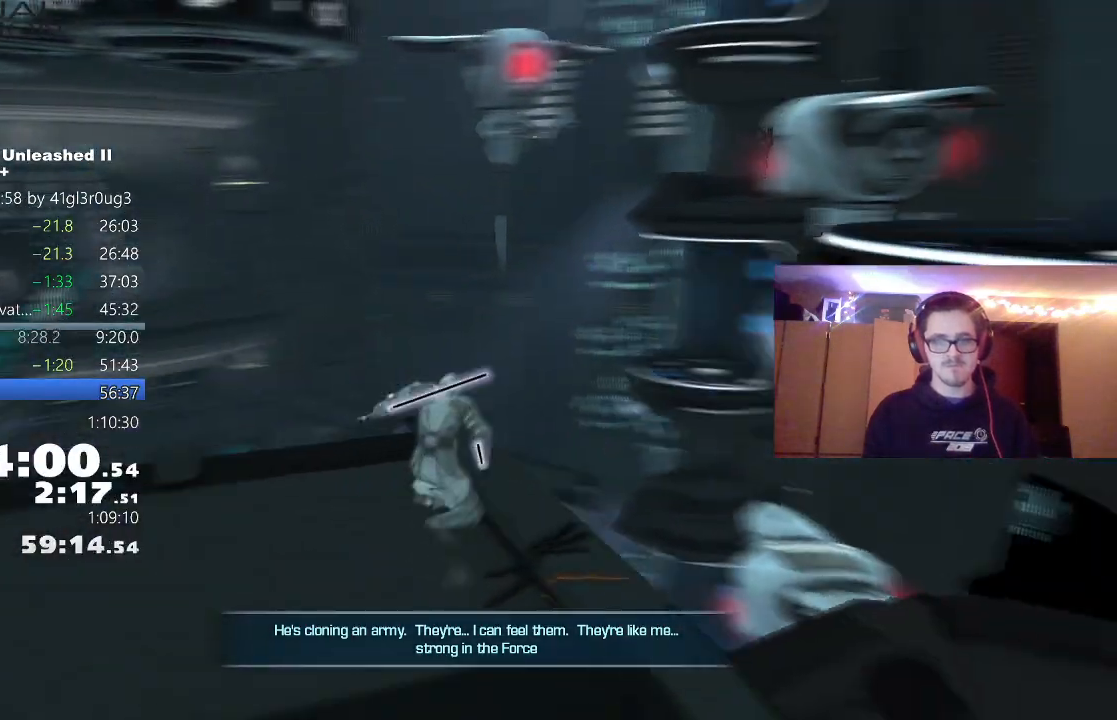
{"buttons": ["L1"], "left_stick": "up-right", "right_stick": "center", "events": [[67, "A", "up"], [167, "right_stick", "center"], [283, "A", "down"], [383, "A", "up"], [483, "L1", "down"]]}
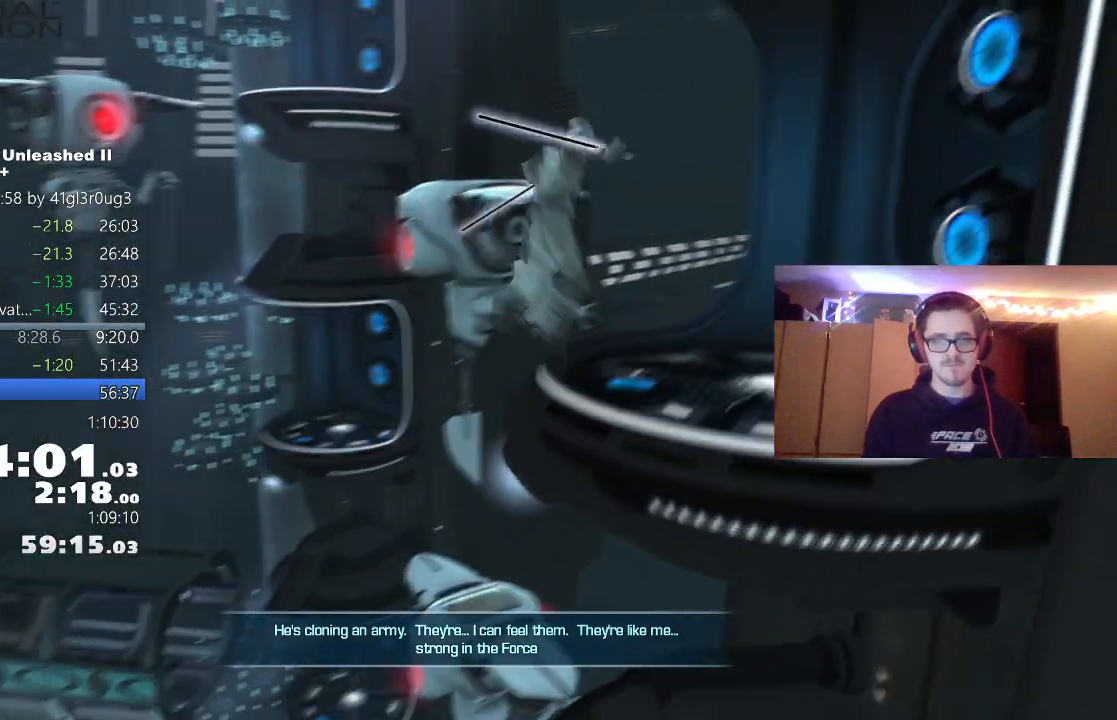
{"buttons": [], "left_stick": "up-left", "right_stick": "center", "events": [[83, "L1", "up"], [150, "right_stick", "left"], [367, "left_stick", "up-left"], [383, "right_stick", "center"]]}
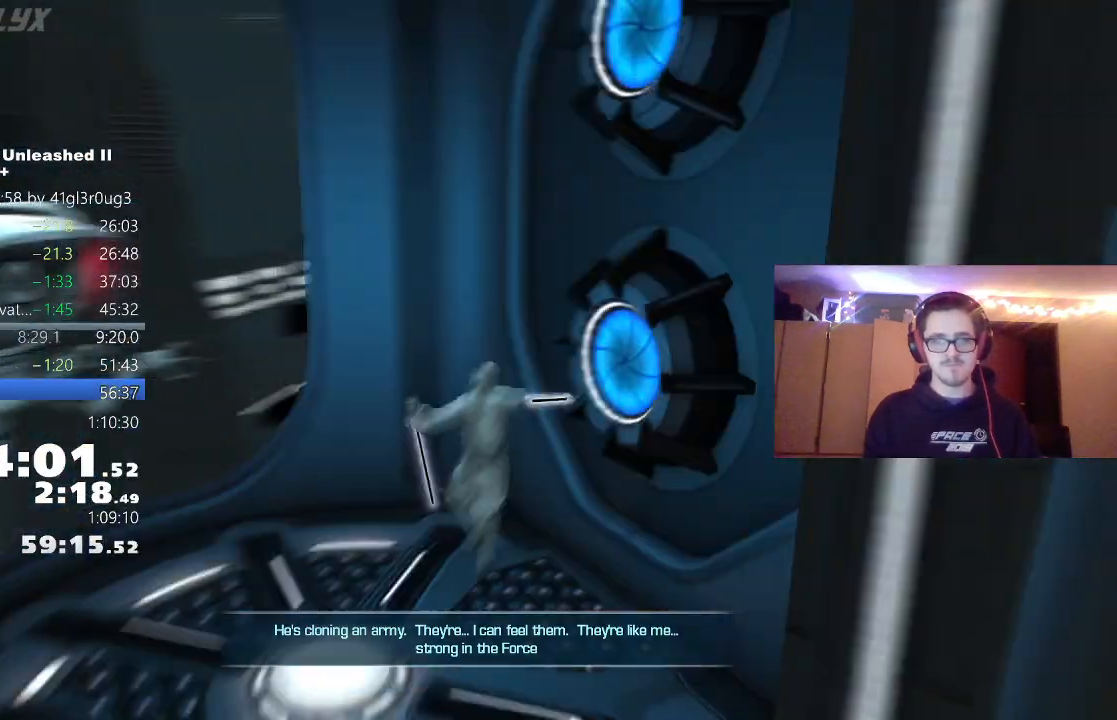
{"buttons": [], "left_stick": "up-left", "right_stick": "left", "events": [[133, "A", "down"], [233, "left_stick", "left"], [267, "right_stick", "left"], [317, "A", "up"], [450, "left_stick", "up-left"]]}
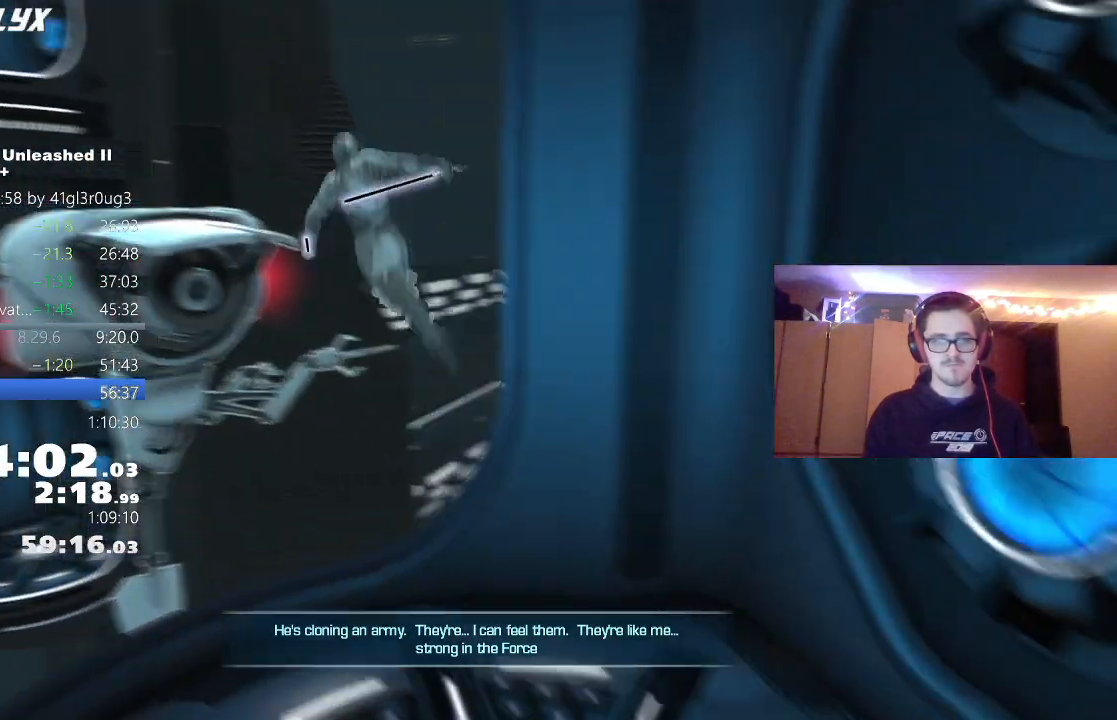
{"buttons": [], "left_stick": "up", "right_stick": "left", "events": [[117, "right_stick", "center"], [133, "A", "down"], [233, "A", "up"], [267, "left_stick", "up"], [367, "L1", "down"], [450, "right_stick", "left"], [500, "L1", "up"]]}
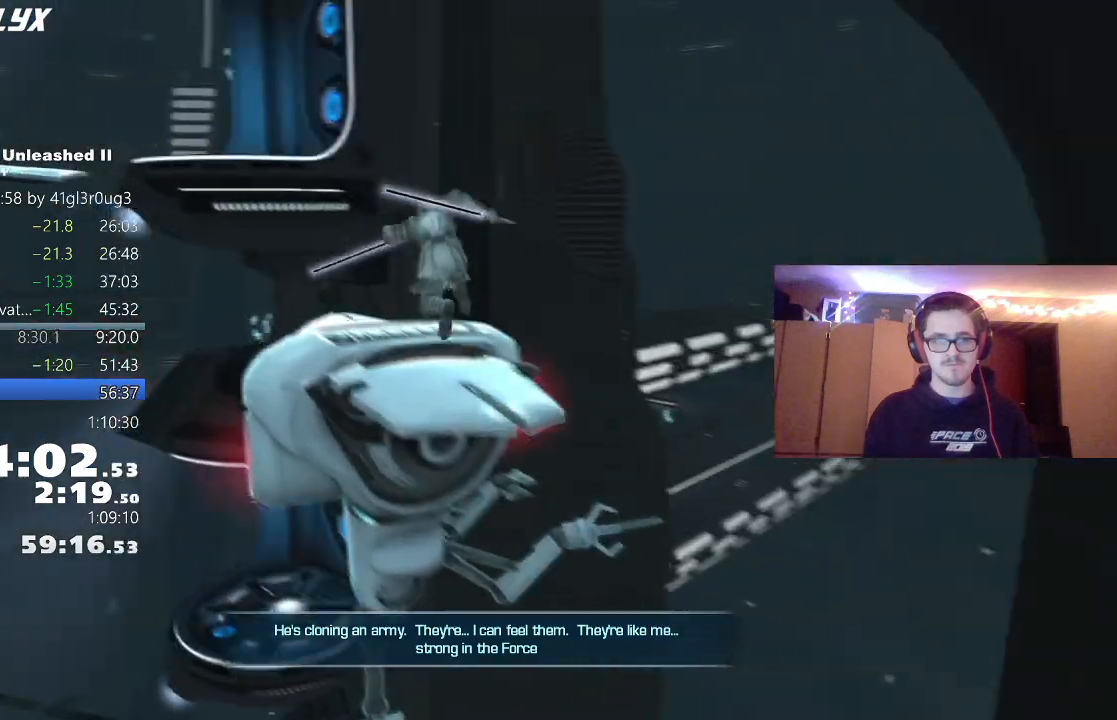
{"buttons": [], "left_stick": "up", "right_stick": "left", "events": [[217, "right_stick", "center"], [367, "right_stick", "left"]]}
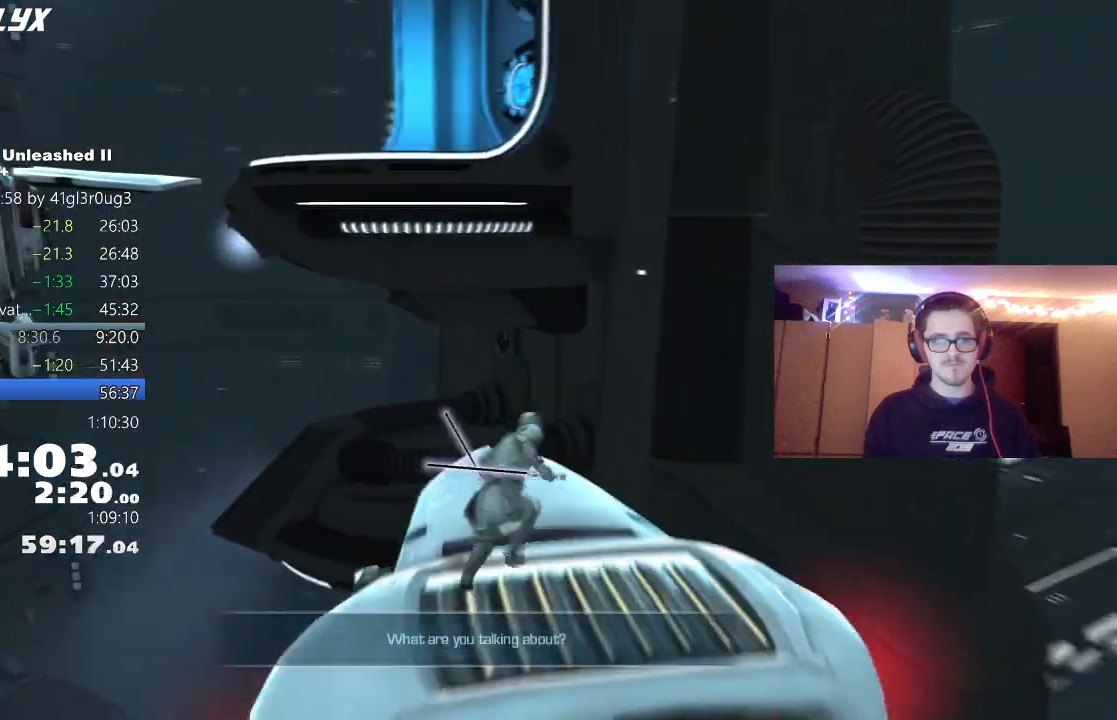
{"buttons": [], "left_stick": "up", "right_stick": "left", "events": [[117, "A", "down"], [383, "A", "up"]]}
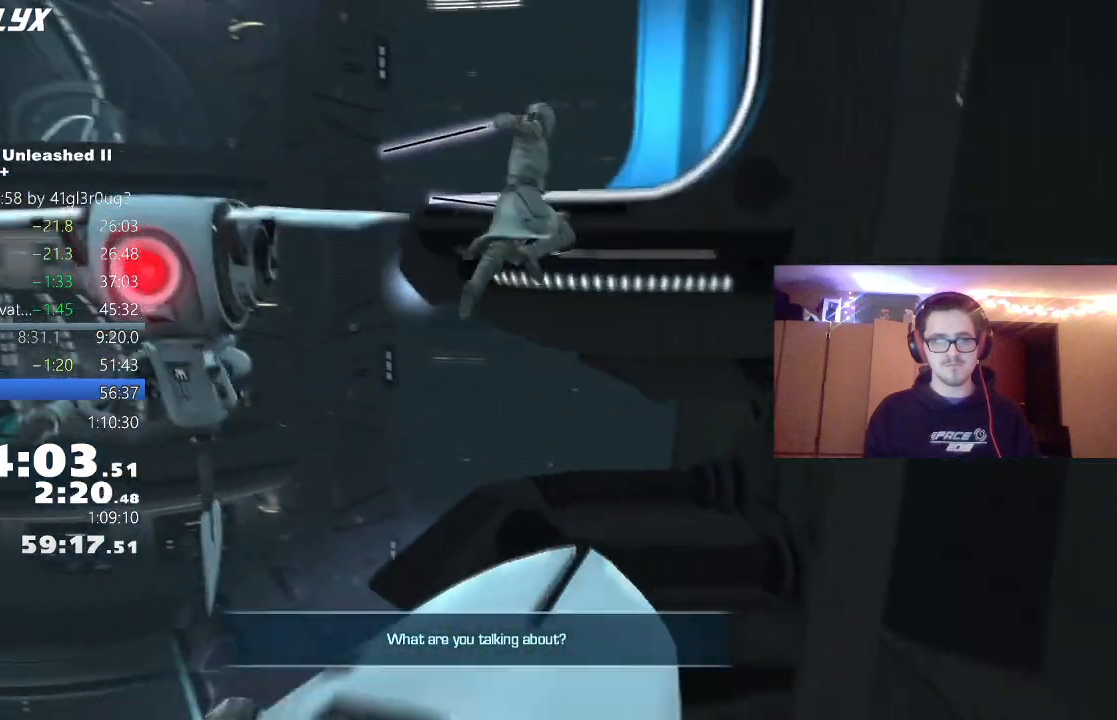
{"buttons": [], "left_stick": "up", "right_stick": "center", "events": [[233, "A", "down"], [333, "right_stick", "center"], [367, "A", "up"]]}
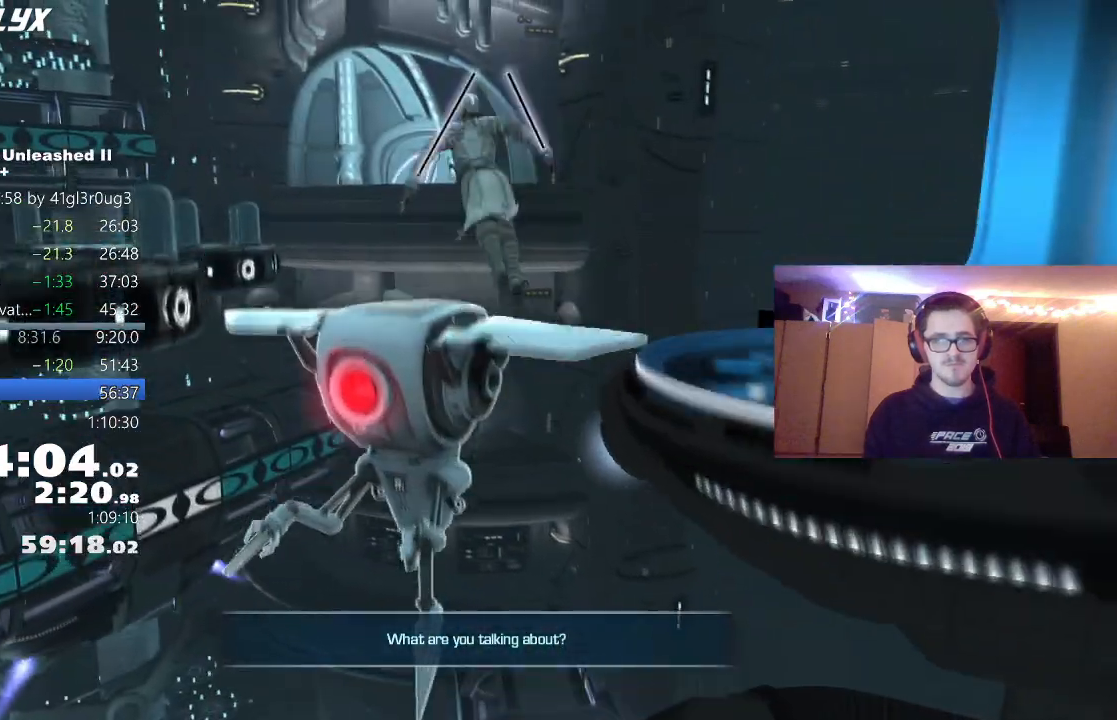
{"buttons": [], "left_stick": "up", "right_stick": "center", "events": [[217, "L1", "down"], [400, "L1", "up"]]}
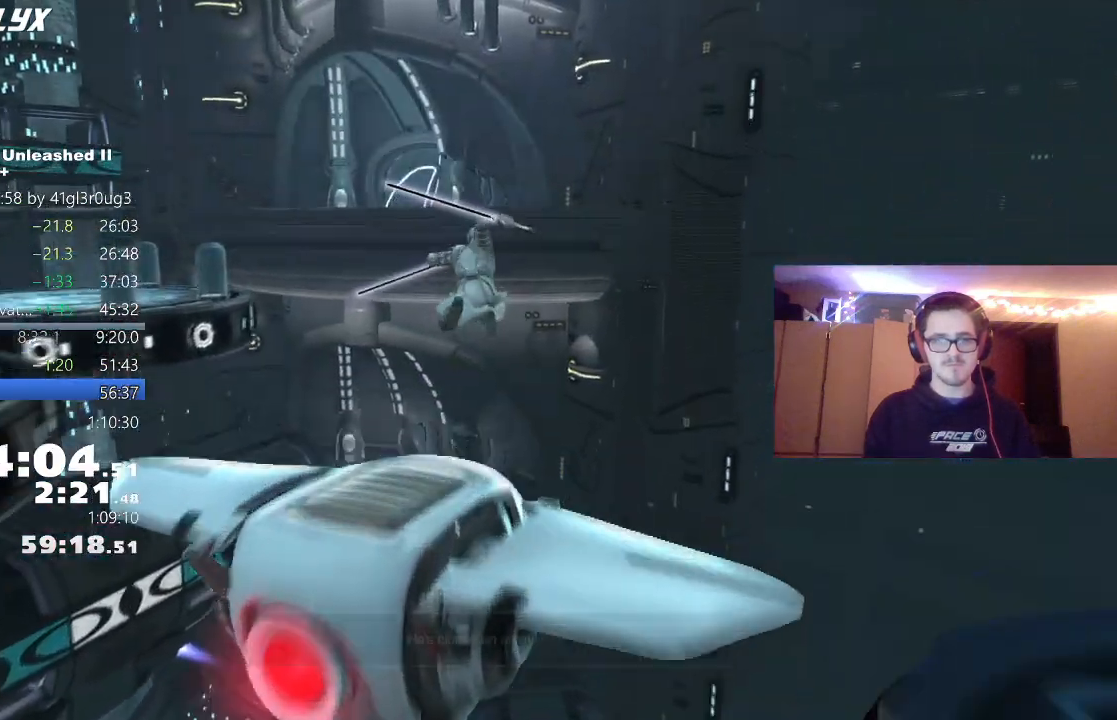
{"buttons": ["A"], "left_stick": "up-left", "right_stick": "center", "events": [[17, "right_stick", "left"], [117, "left_stick", "up-left"], [333, "right_stick", "center"], [483, "A", "down"]]}
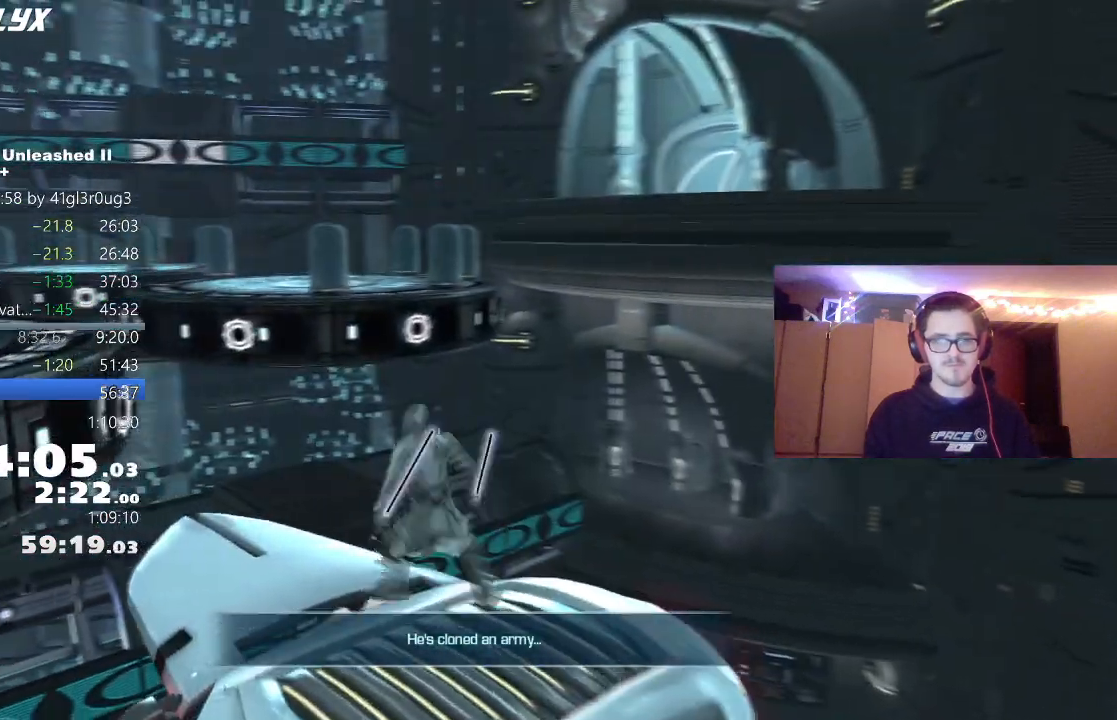
{"buttons": ["A"], "left_stick": "up", "right_stick": "center", "events": [[217, "A", "up"], [317, "left_stick", "up"], [500, "A", "down"]]}
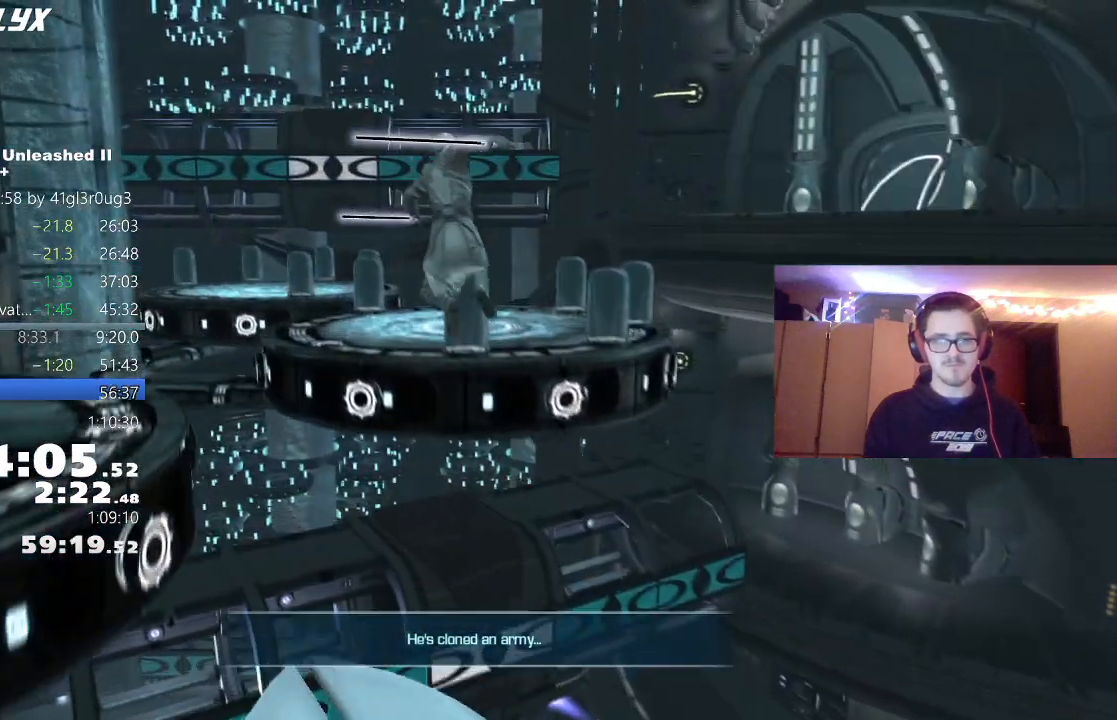
{"buttons": [], "left_stick": "up", "right_stick": "center", "events": [[167, "A", "up"], [283, "L1", "down"], [300, "L2", "down"], [433, "L1", "up"], [433, "L2", "up"]]}
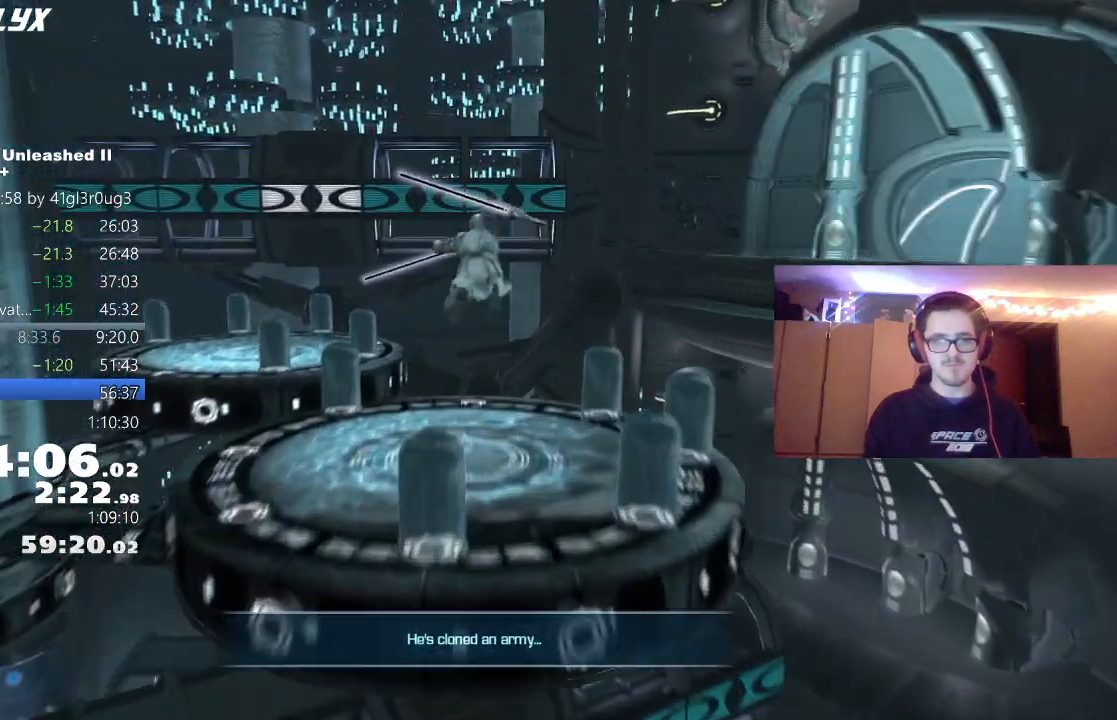
{"buttons": [], "left_stick": "up", "right_stick": "center", "events": [[67, "right_stick", "right"], [433, "right_stick", "center"]]}
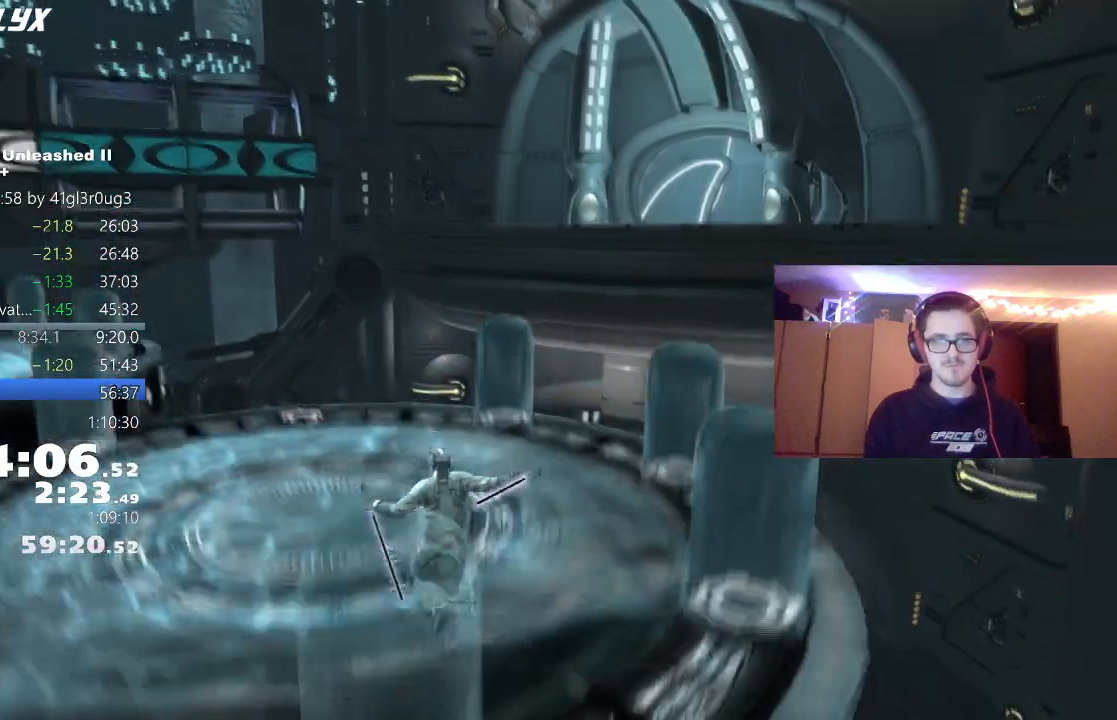
{"buttons": [], "left_stick": "up", "right_stick": "center", "events": [[150, "right_stick", "right"], [267, "L1", "down"], [317, "right_stick", "center"], [400, "L1", "up"]]}